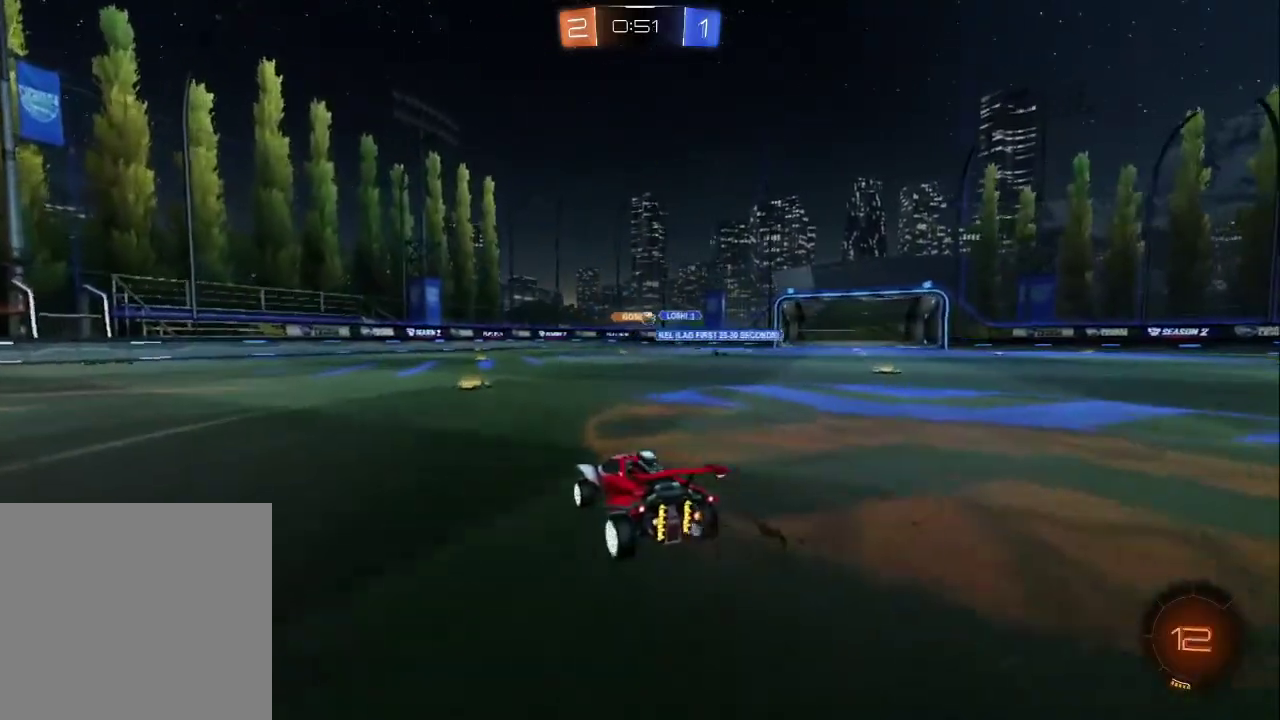
Gameplay with a controller (PlayStation layout); each line is a JSON object with the inputs held at the frame after it. "events" lists button and stick changes between this image and that frame as [ms after this image, input, new state], when the widget could be followed in between. Not read: L1.
{"buttons": ["R2"], "left_stick": "right", "right_stick": "center", "events": [[200, "left_stick", "up-left"], [283, "left_stick", "center"], [367, "left_stick", "right"]]}
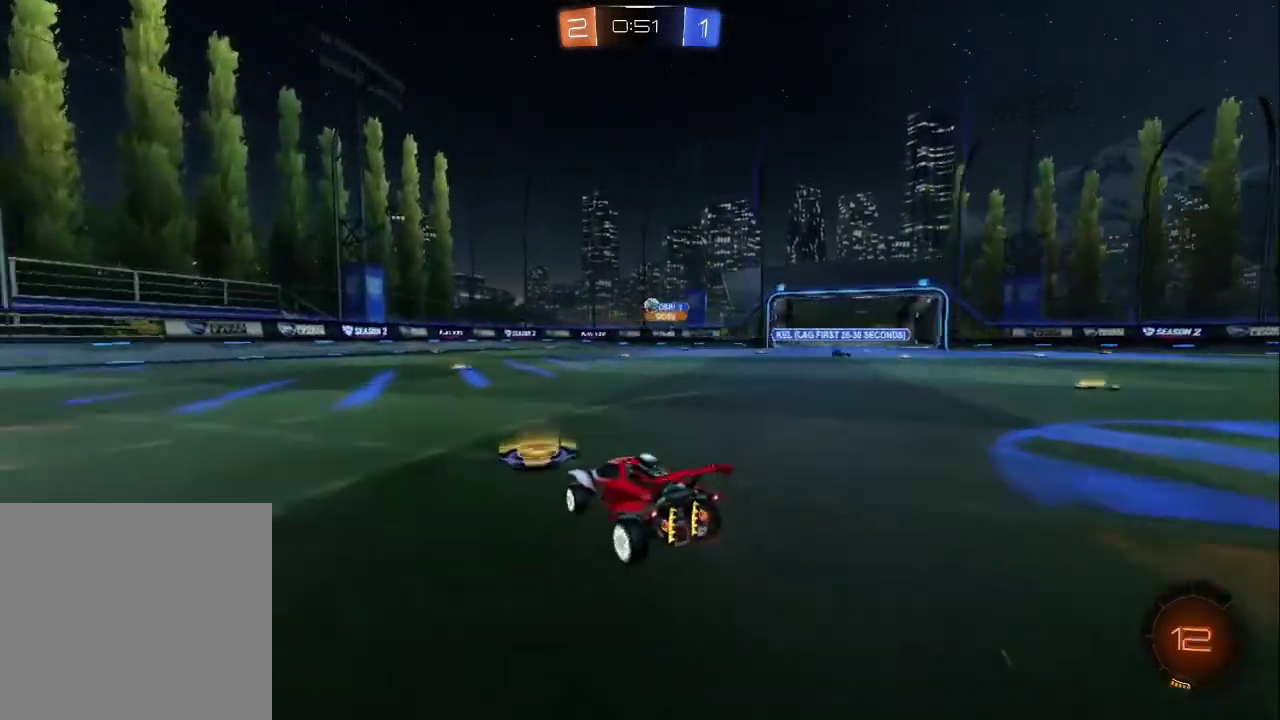
{"buttons": ["R2"], "left_stick": "up-left", "right_stick": "center", "events": [[167, "left_stick", "center"], [283, "left_stick", "up-left"]]}
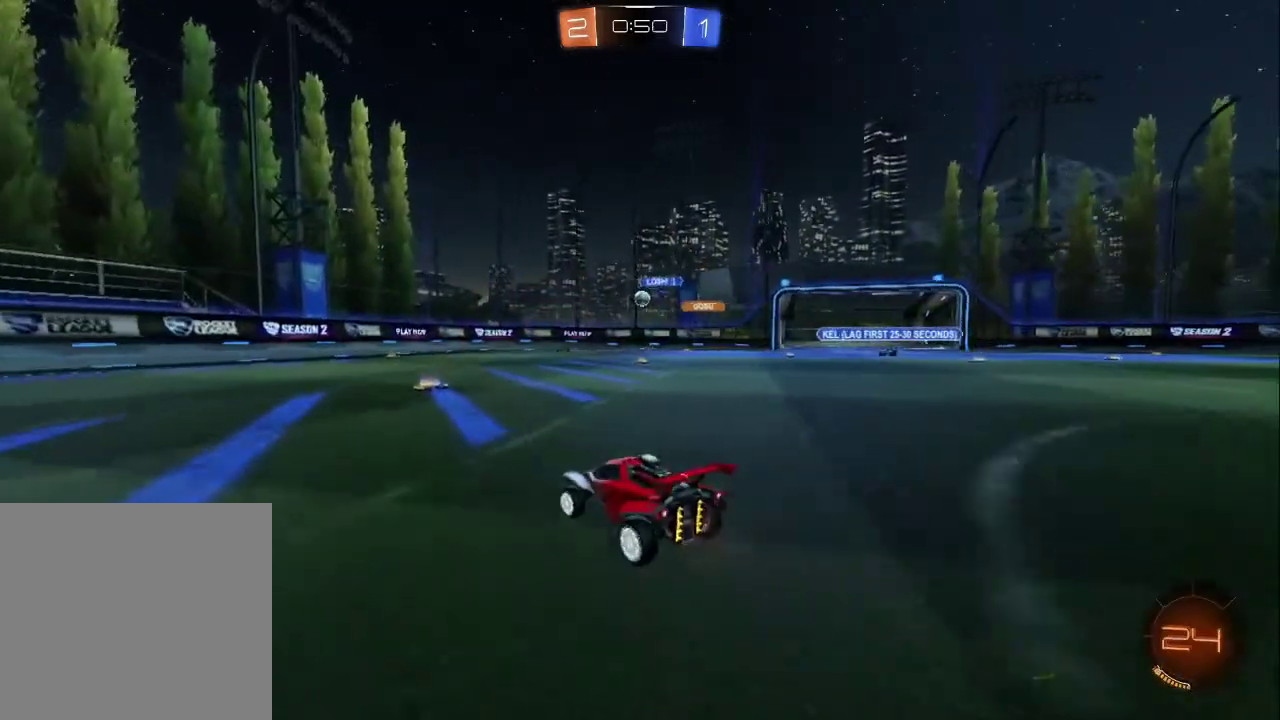
{"buttons": ["R2"], "left_stick": "up-left", "right_stick": "center", "events": [[33, "left_stick", "center"], [133, "left_stick", "right"], [350, "left_stick", "center"], [483, "left_stick", "up-left"]]}
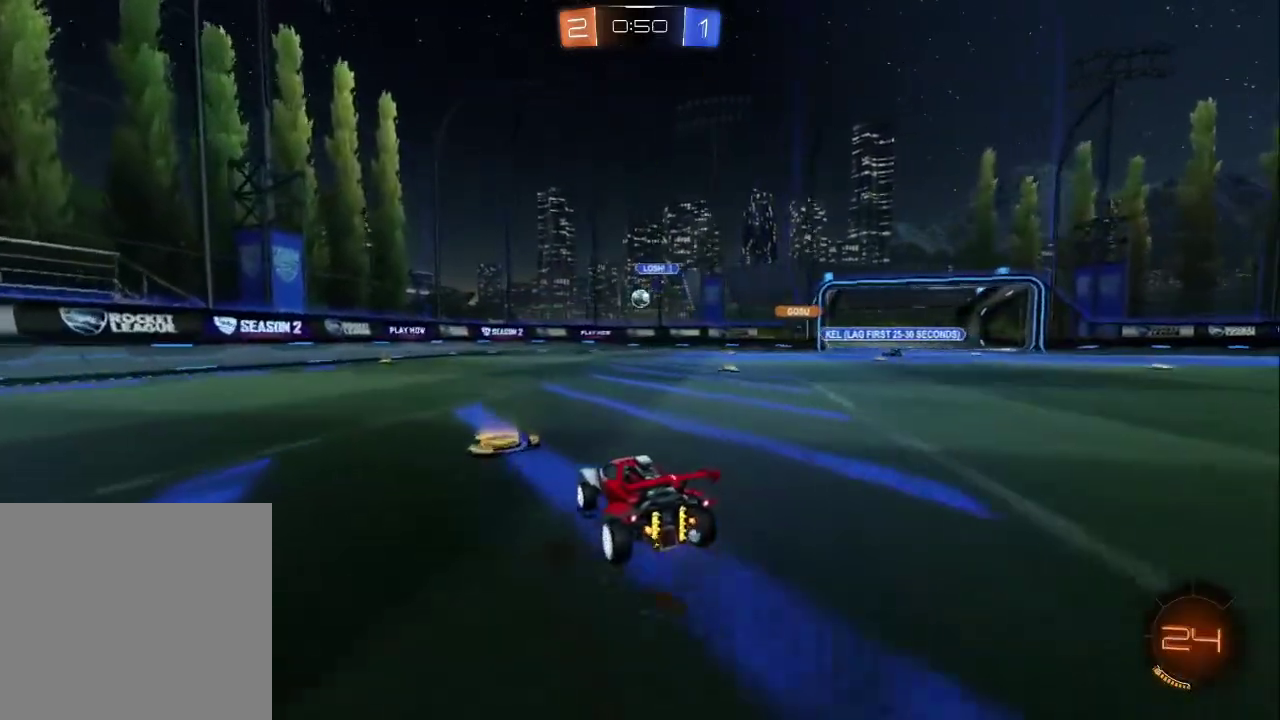
{"buttons": ["R2"], "left_stick": "up-left", "right_stick": "center", "events": [[367, "left_stick", "center"], [450, "left_stick", "up-left"]]}
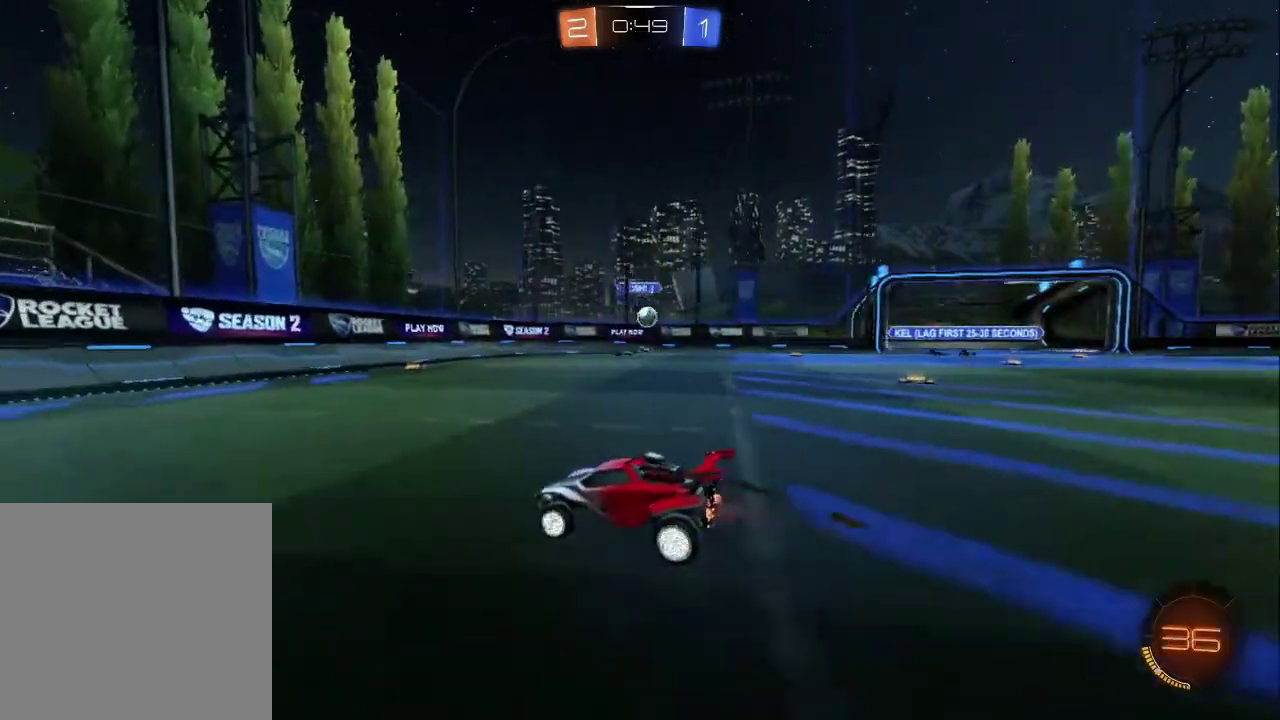
{"buttons": ["R2"], "left_stick": "center", "right_stick": "center", "events": [[33, "TRIANGLE", "down"], [33, "left_stick", "left"], [150, "TRIANGLE", "up"], [283, "left_stick", "center"], [317, "TRIANGLE", "down"], [417, "TRIANGLE", "up"]]}
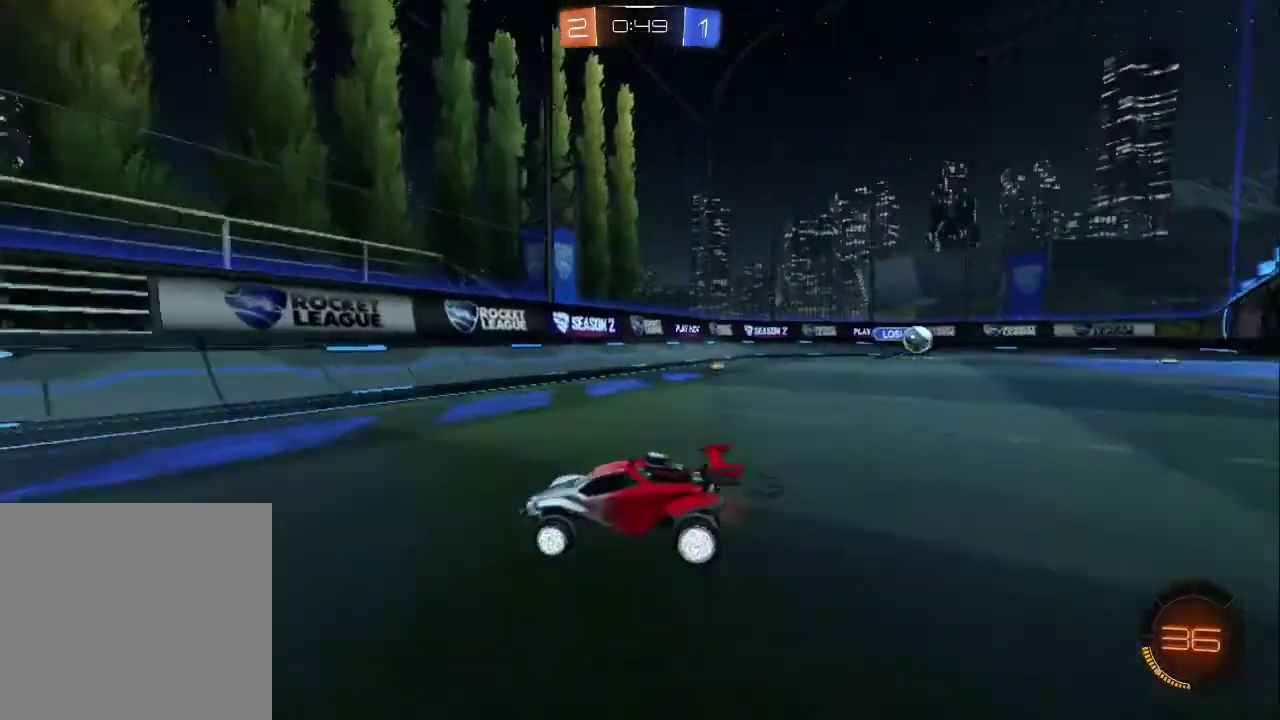
{"buttons": ["R2"], "left_stick": "up-left", "right_stick": "center", "events": [[183, "left_stick", "up-left"], [367, "left_stick", "center"], [483, "left_stick", "up-left"]]}
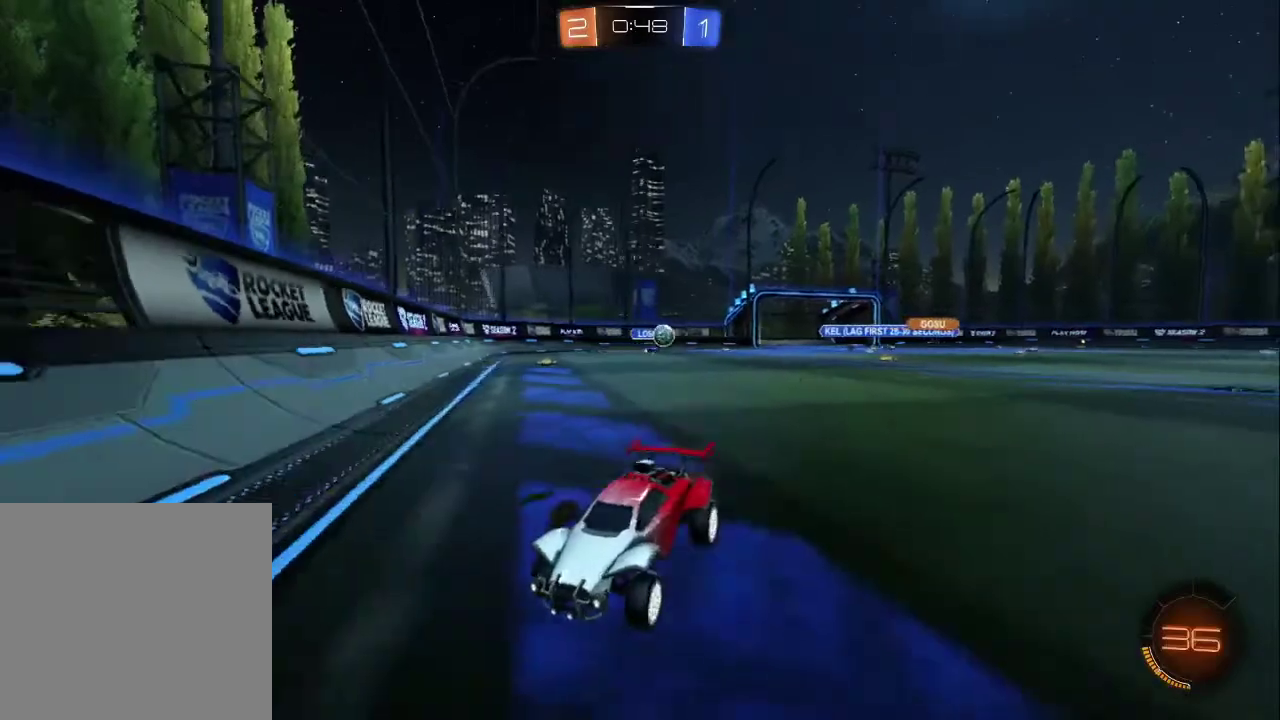
{"buttons": ["R2"], "left_stick": "up-left", "right_stick": "center", "events": []}
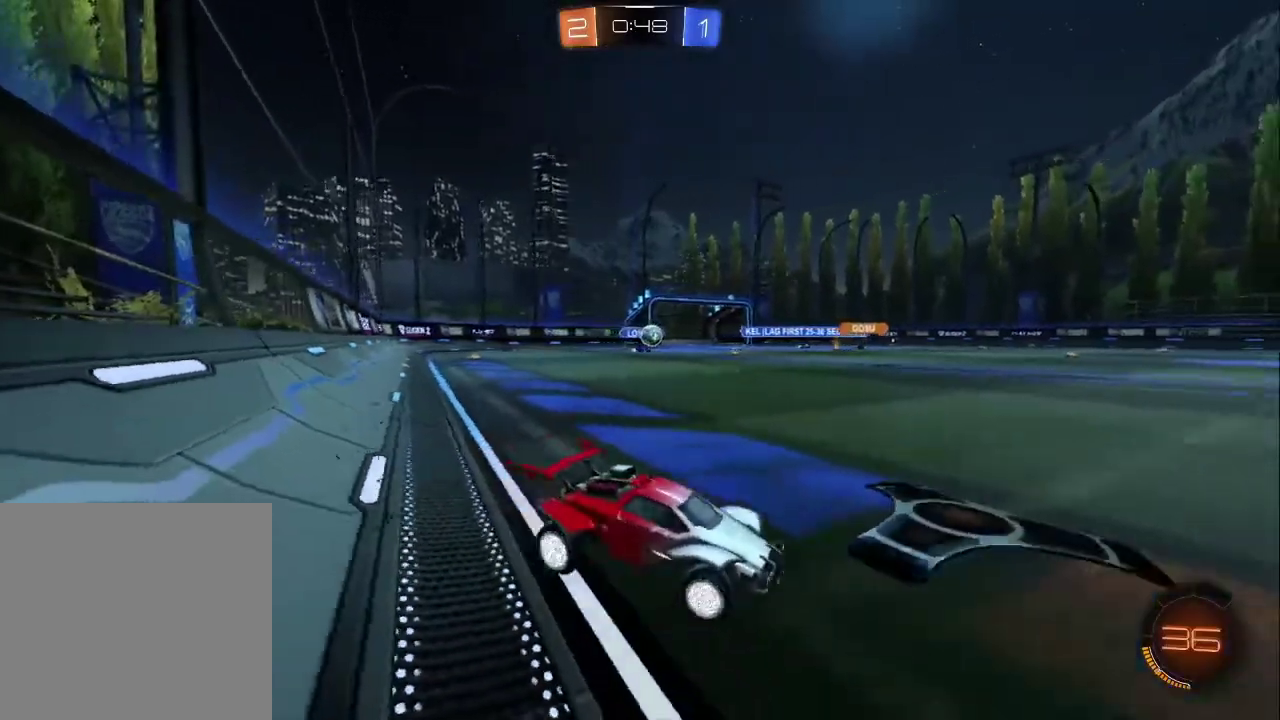
{"buttons": ["R2"], "left_stick": "up", "right_stick": "center", "events": [[133, "left_stick", "center"], [183, "left_stick", "up"], [233, "CROSS", "down"], [283, "CROSS", "up"], [333, "CROSS", "down"], [467, "CROSS", "up"]]}
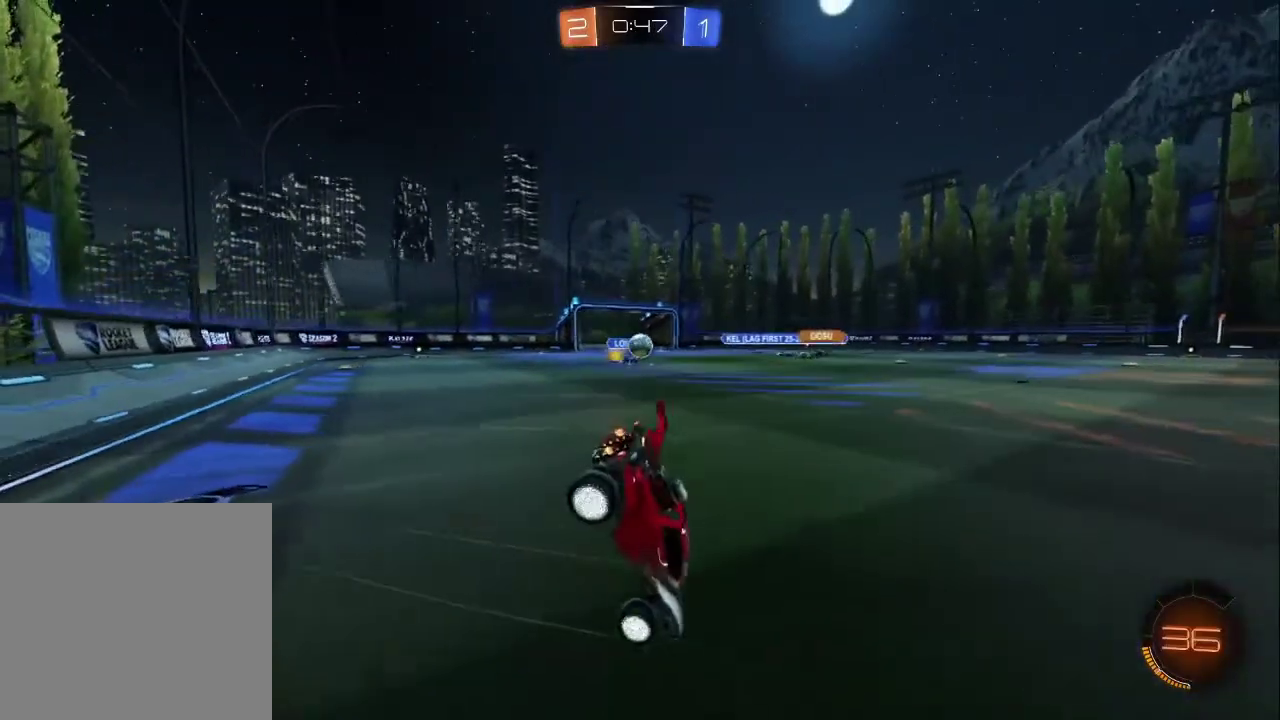
{"buttons": ["R2"], "left_stick": "center", "right_stick": "center", "events": [[167, "left_stick", "up-right"], [450, "left_stick", "center"]]}
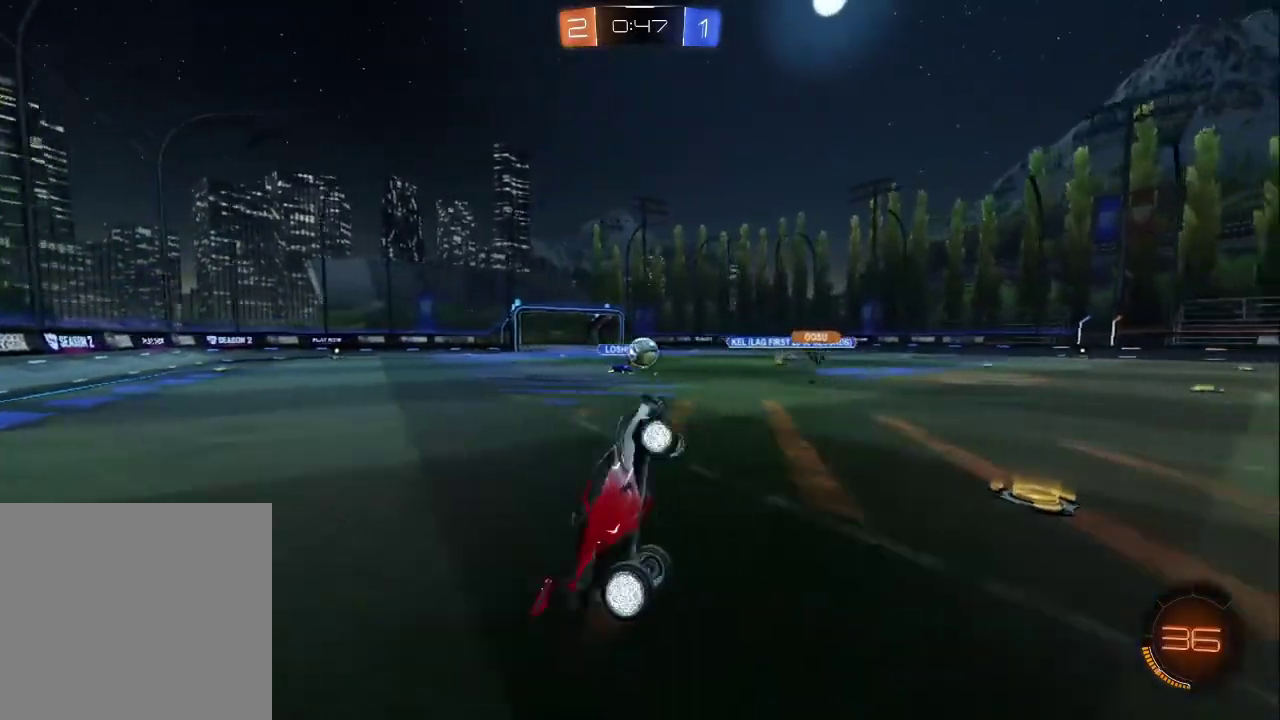
{"buttons": ["R2"], "left_stick": "center", "right_stick": "center", "events": [[267, "CIRCLE", "down"], [483, "CIRCLE", "up"]]}
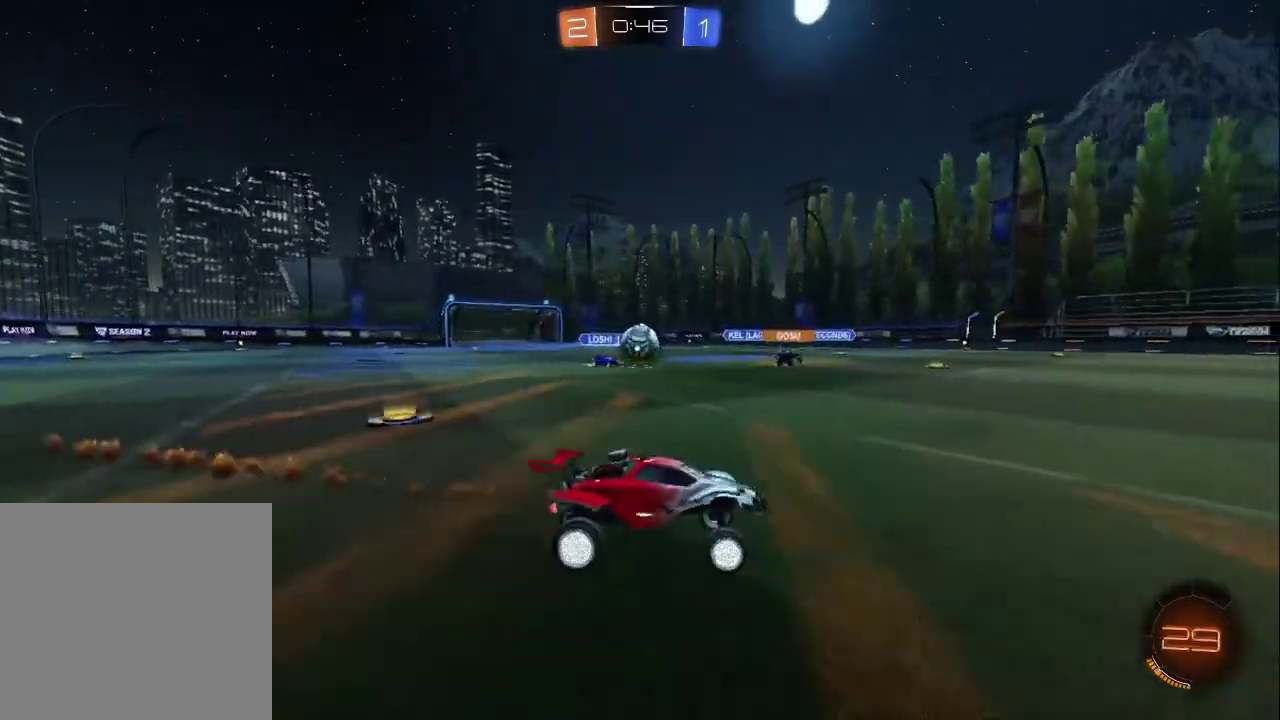
{"buttons": ["R2"], "left_stick": "down-right", "right_stick": "center", "events": [[467, "left_stick", "down-right"]]}
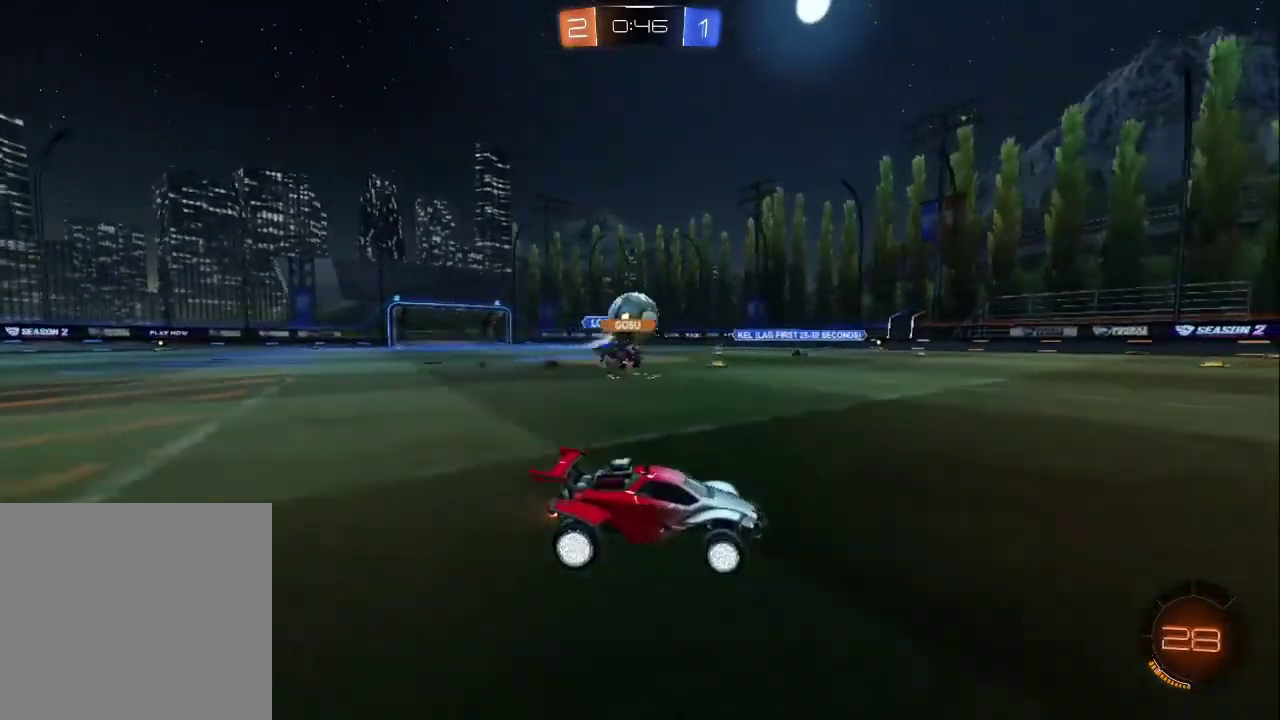
{"buttons": ["R2"], "left_stick": "left", "right_stick": "center", "events": [[17, "left_stick", "center"], [167, "left_stick", "down-right"], [417, "left_stick", "left"]]}
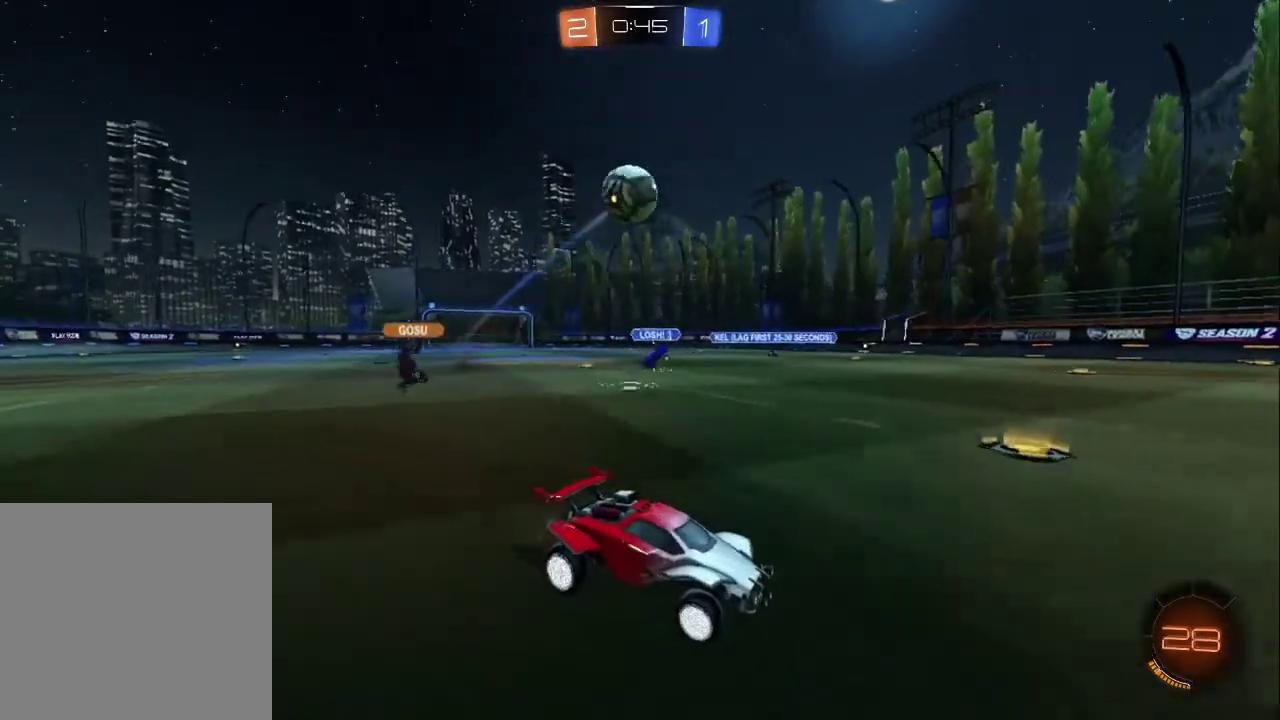
{"buttons": ["R2"], "left_stick": "center", "right_stick": "center", "events": [[50, "left_stick", "center"]]}
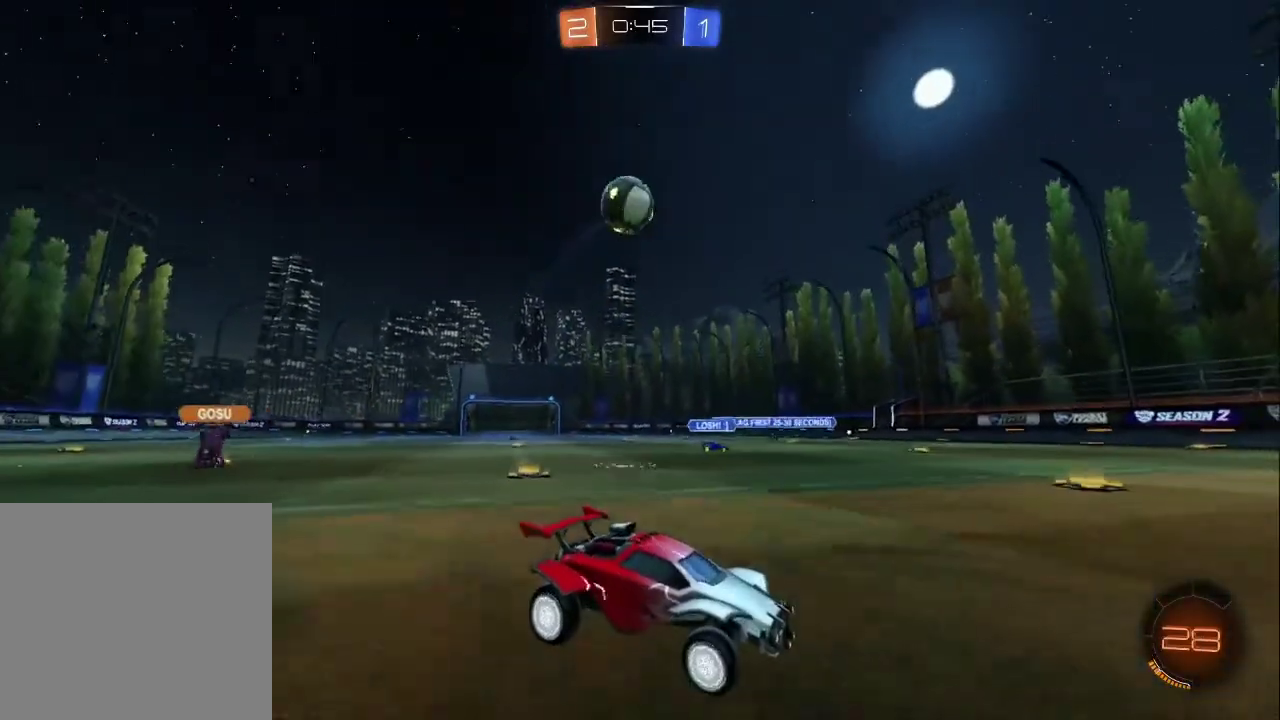
{"buttons": ["R2"], "left_stick": "down-right", "right_stick": "center", "events": [[500, "left_stick", "down-right"]]}
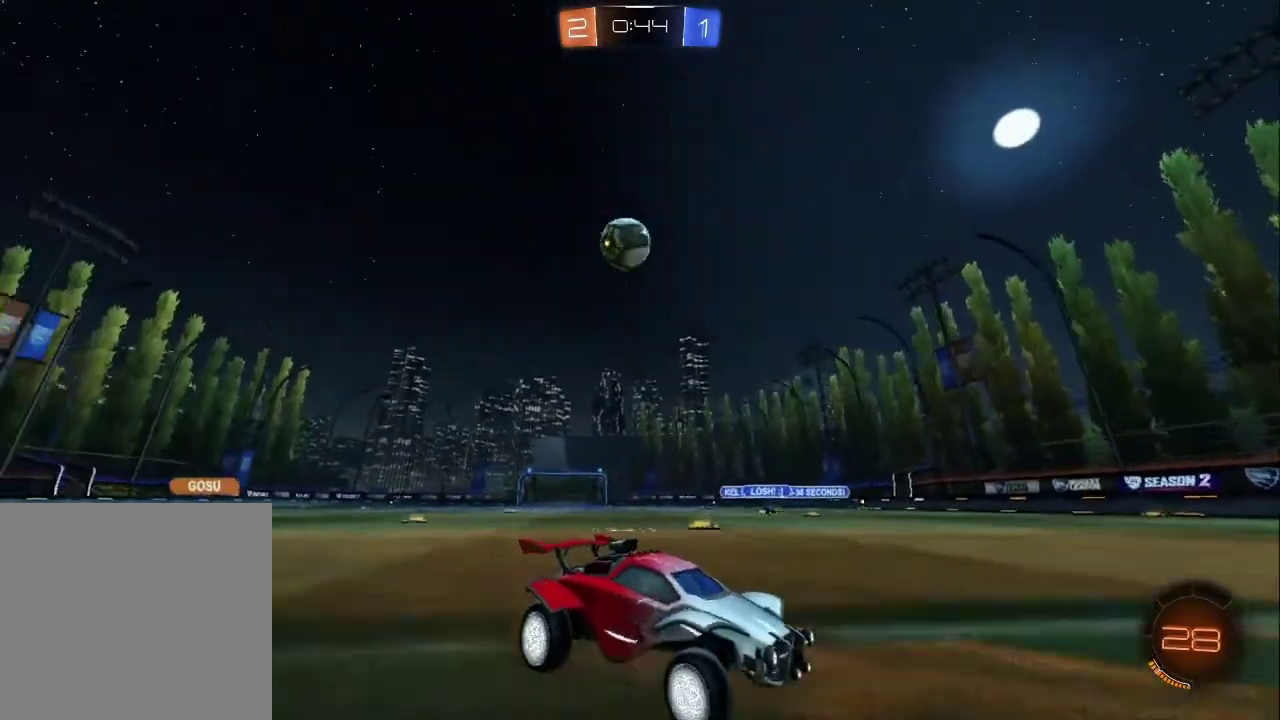
{"buttons": ["L2"], "left_stick": "center", "right_stick": "center", "events": [[50, "left_stick", "center"], [400, "R2", "up"], [433, "L2", "down"]]}
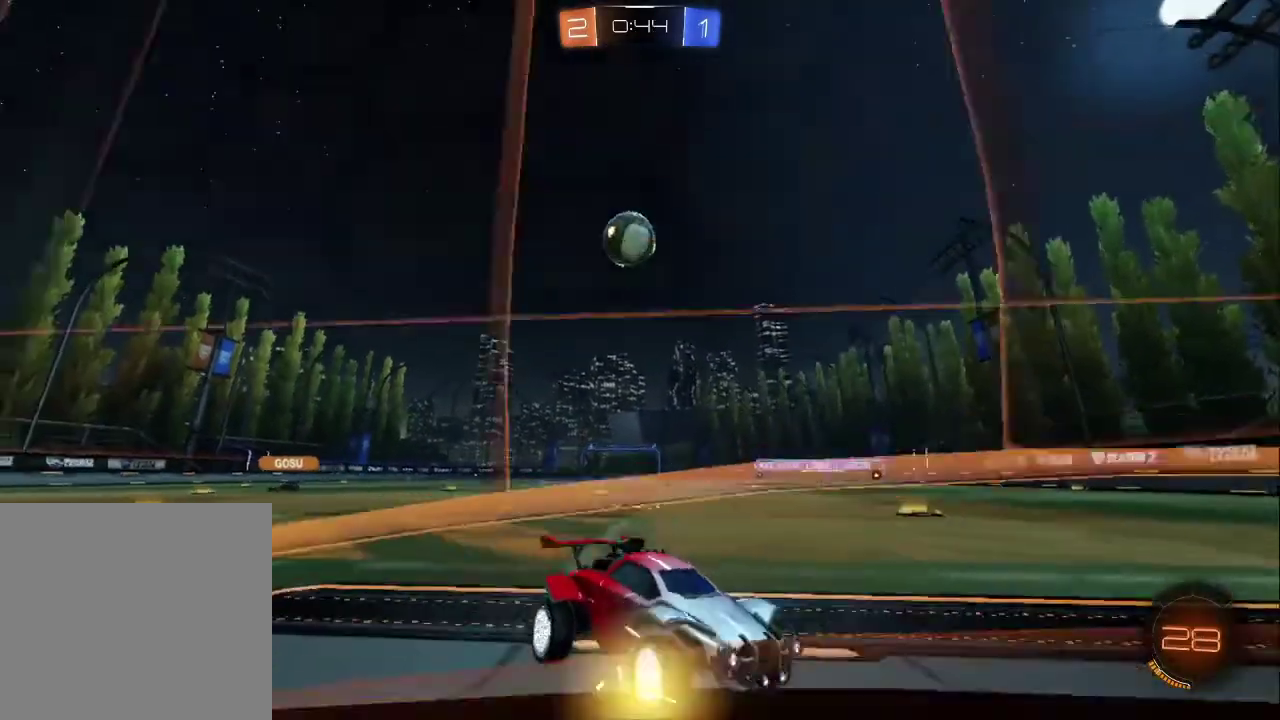
{"buttons": ["L2", "R2"], "left_stick": "up-left", "right_stick": "center", "events": [[100, "R2", "down"], [117, "left_stick", "up-left"], [150, "L2", "up"], [317, "left_stick", "center"], [367, "R2", "up"], [383, "L2", "down"], [467, "R2", "down"], [467, "left_stick", "up-left"]]}
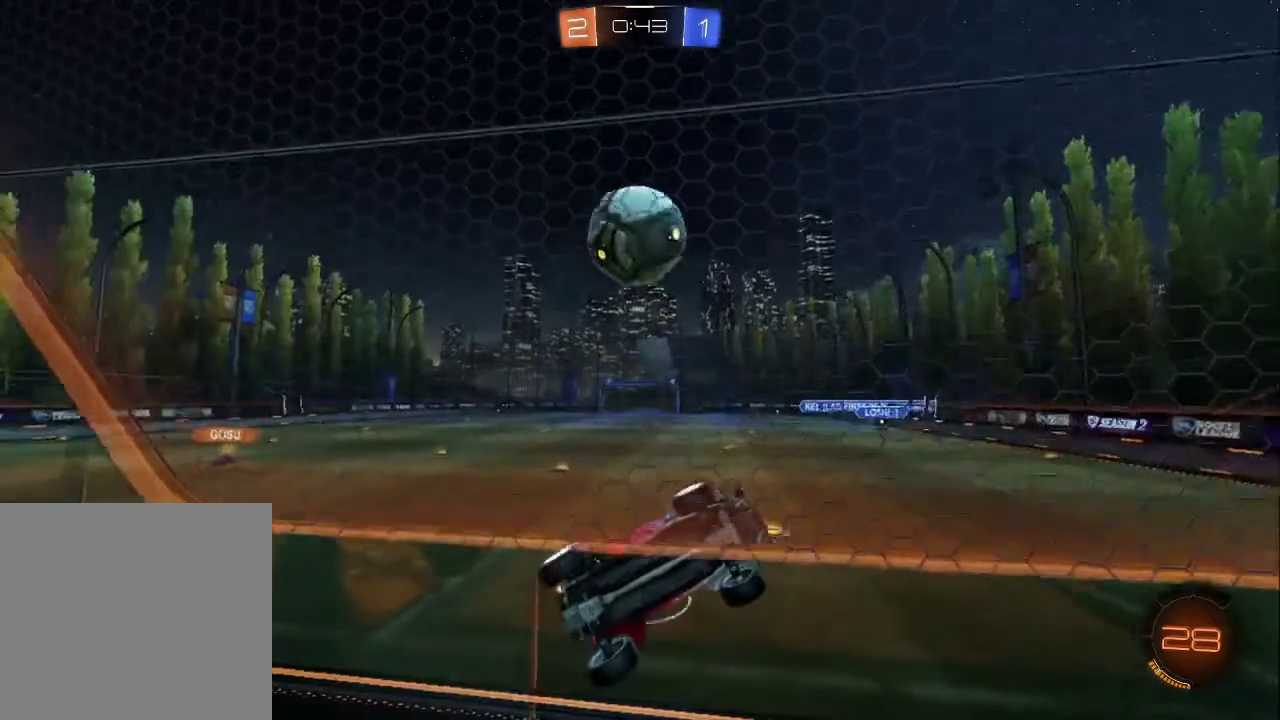
{"buttons": ["R2"], "left_stick": "left", "right_stick": "center", "events": [[33, "L2", "up"], [117, "R2", "up"], [117, "left_stick", "down-right"], [133, "L2", "down"], [183, "R2", "down"], [200, "left_stick", "up-left"], [267, "L2", "up"], [283, "left_stick", "left"]]}
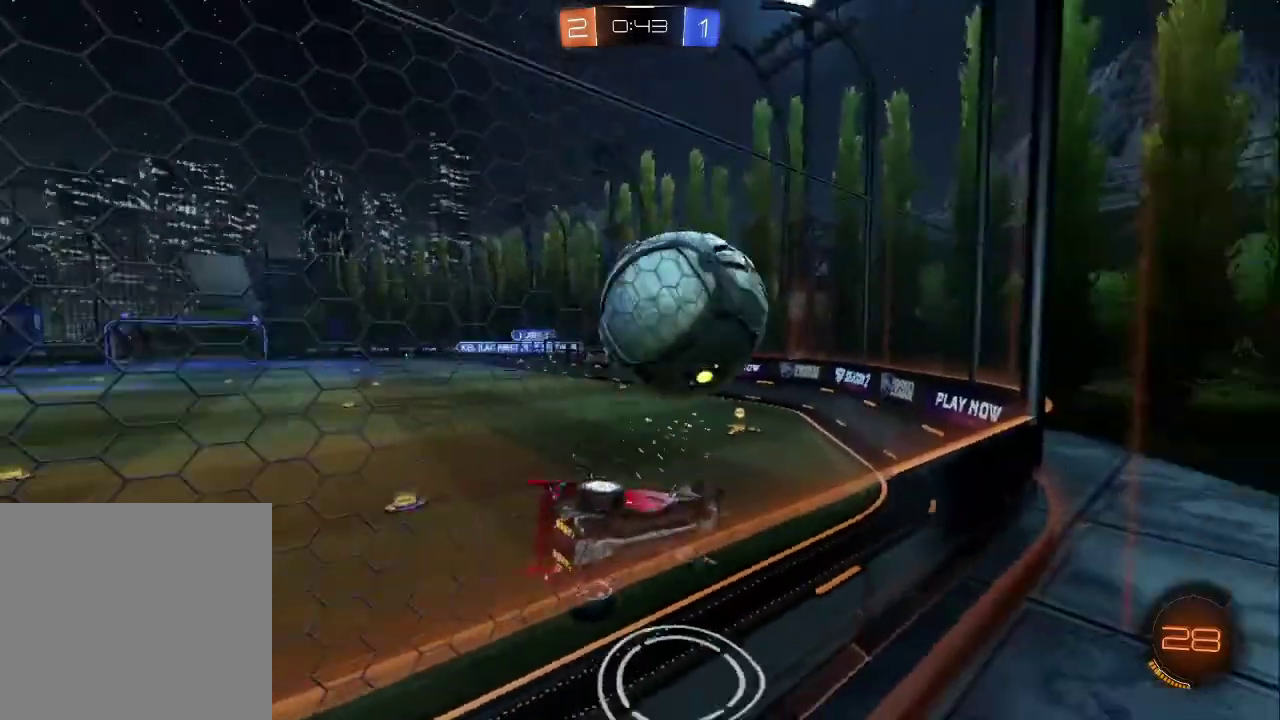
{"buttons": ["CIRCLE", "R2"], "left_stick": "center", "right_stick": "center", "events": [[33, "CIRCLE", "down"], [183, "left_stick", "center"], [400, "TRIANGLE", "down"], [483, "TRIANGLE", "up"]]}
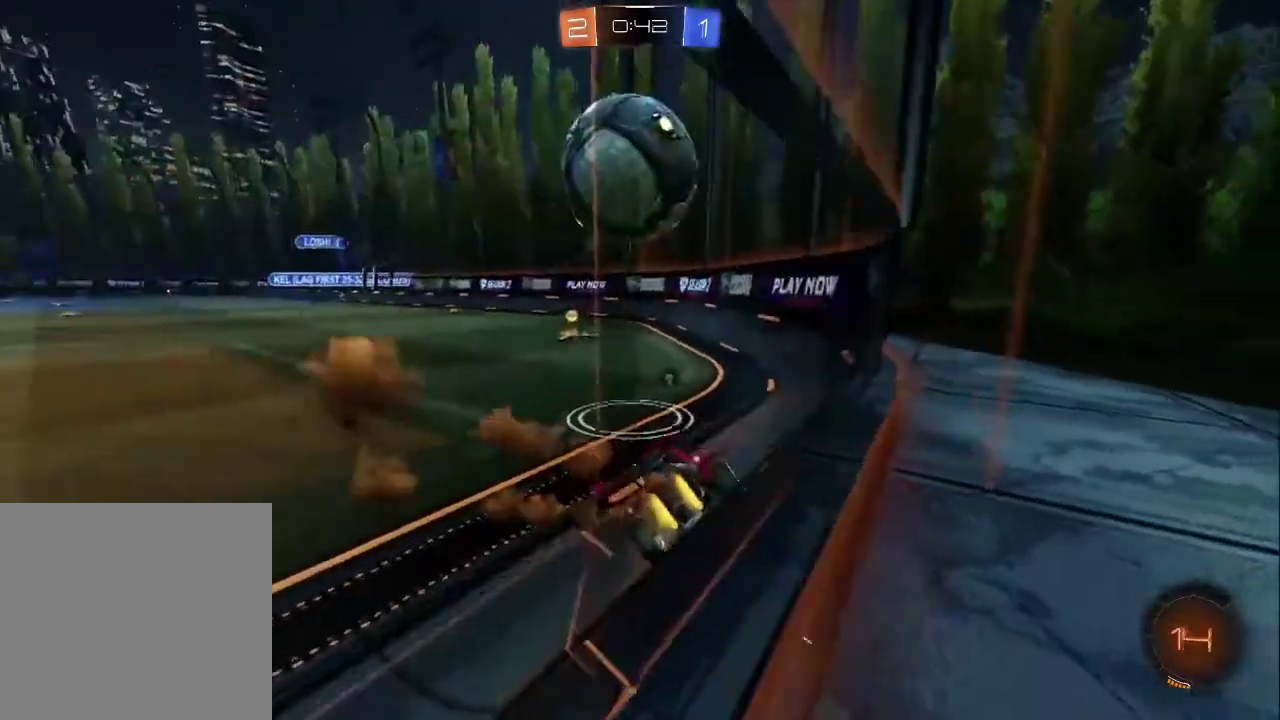
{"buttons": ["R2"], "left_stick": "left", "right_stick": "center", "events": [[17, "left_stick", "down-right"], [233, "left_stick", "left"], [267, "CIRCLE", "up"]]}
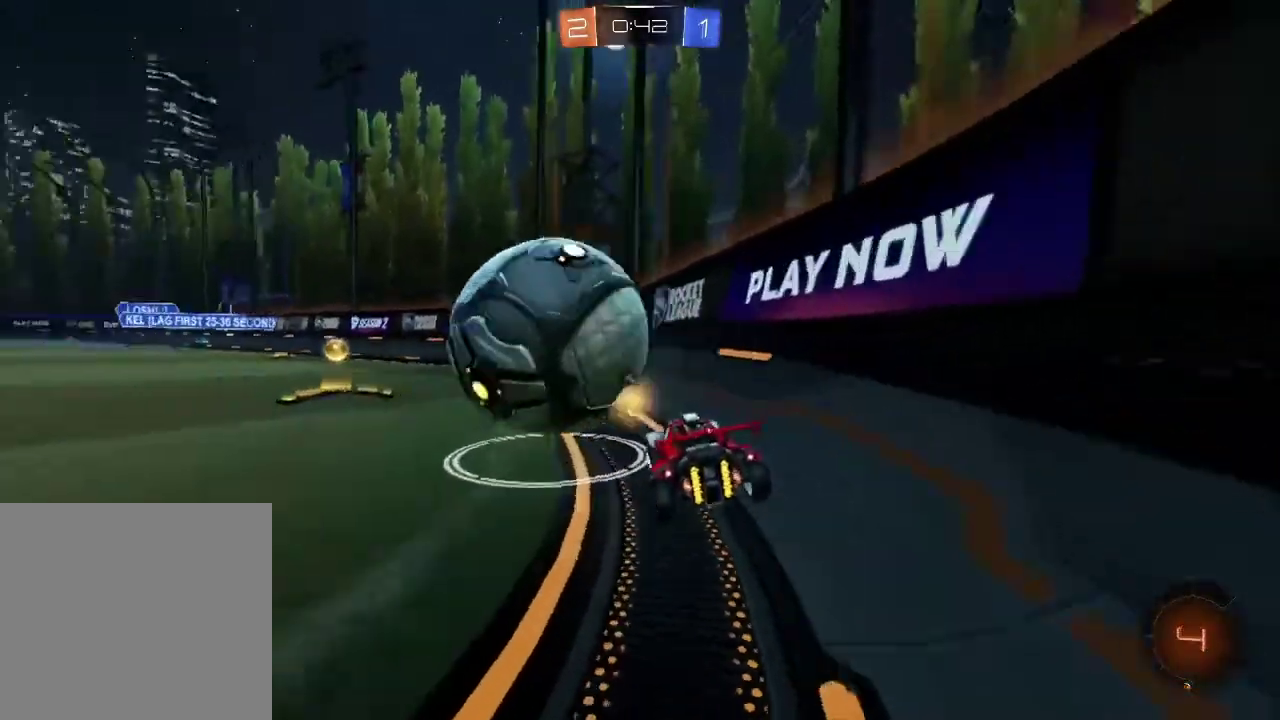
{"buttons": ["R2"], "left_stick": "down-right", "right_stick": "center", "events": [[17, "R2", "up"], [67, "R2", "down"], [150, "R2", "up"], [450, "R2", "down"], [483, "left_stick", "down-right"]]}
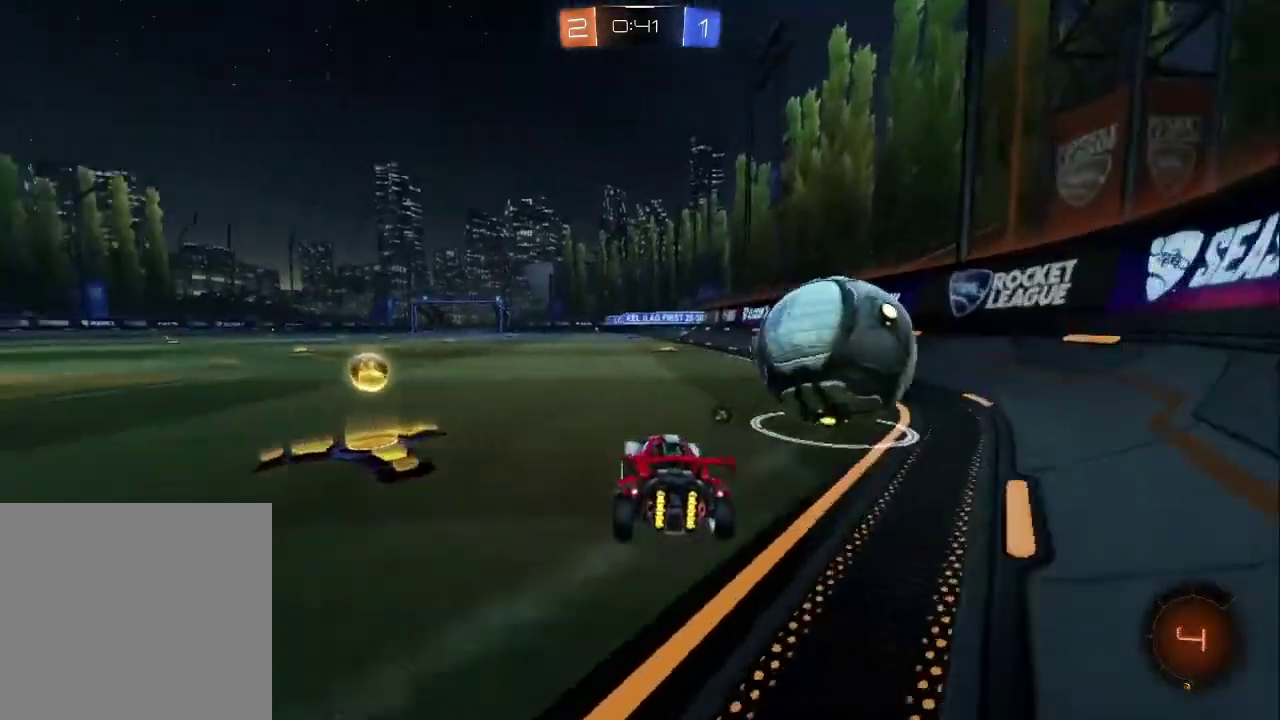
{"buttons": ["R2"], "left_stick": "left", "right_stick": "center"}
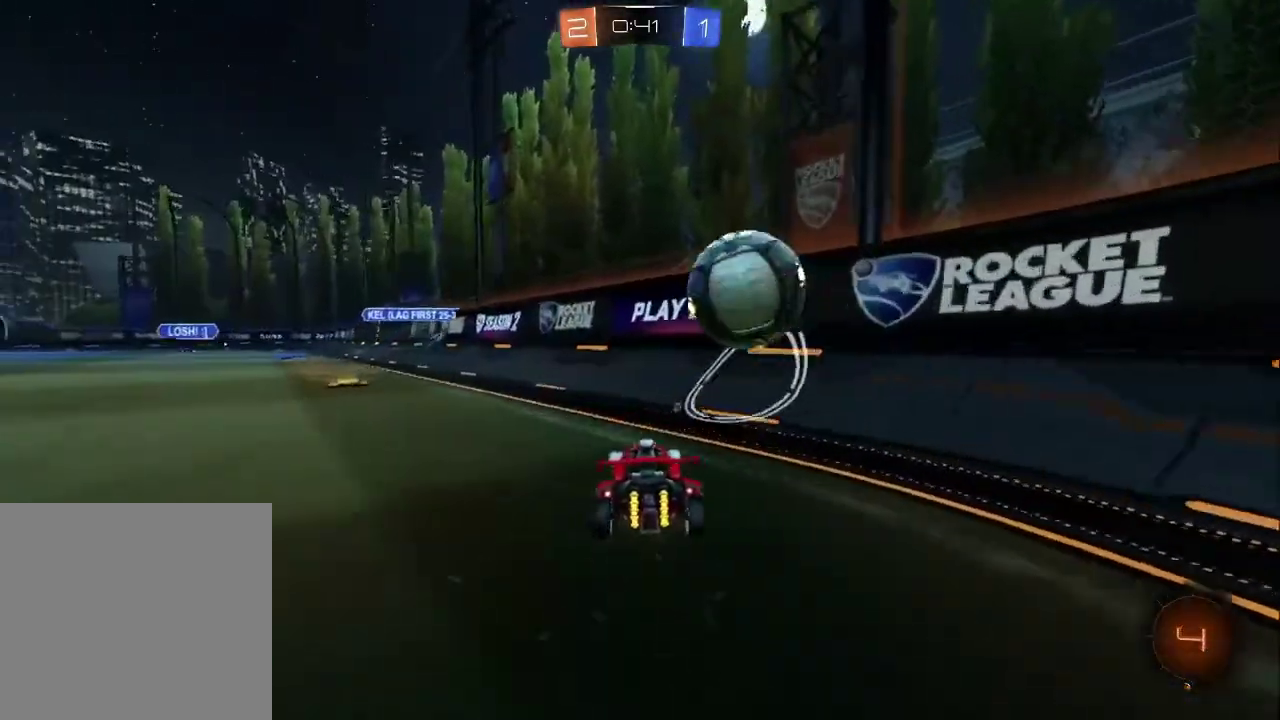
{"buttons": ["R2"], "left_stick": "center", "right_stick": "center", "events": [[17, "left_stick", "down-right"], [133, "left_stick", "right"], [283, "left_stick", "up-left"], [417, "left_stick", "down-right"], [467, "left_stick", "center"]]}
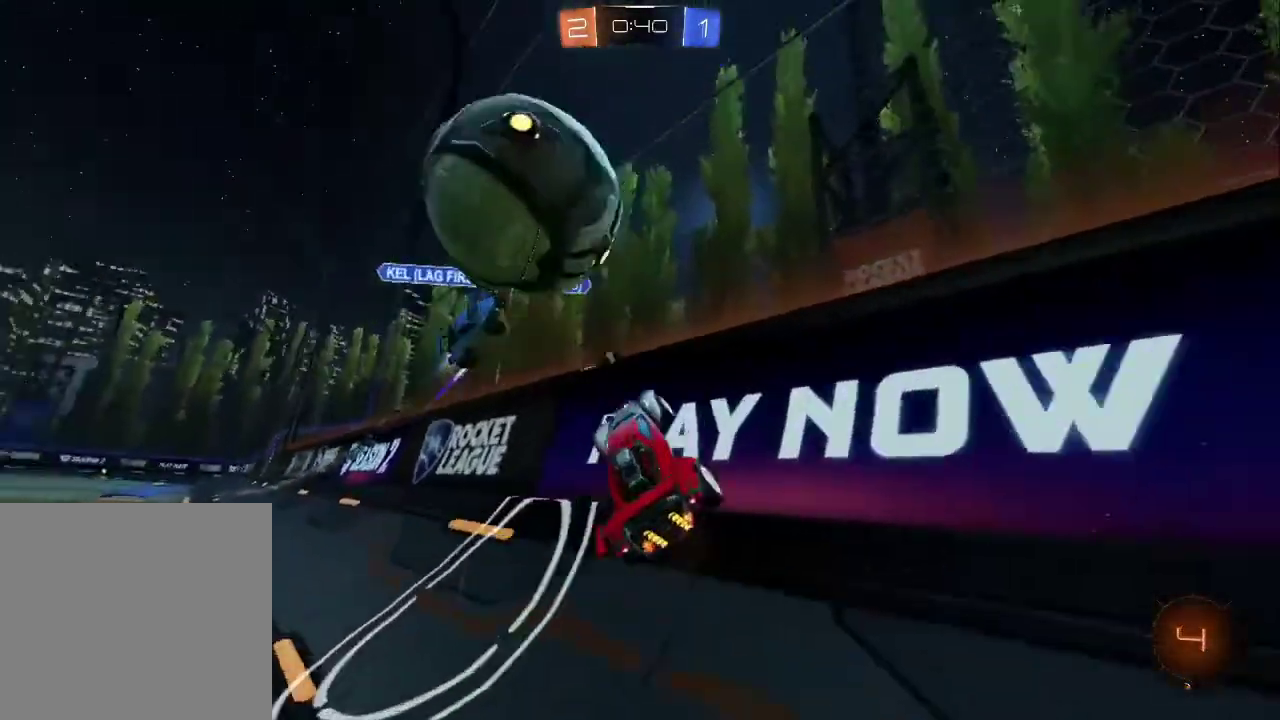
{"buttons": ["TRIANGLE", "R2"], "left_stick": "left", "right_stick": "center", "events": [[17, "CROSS", "down"], [167, "CROSS", "up"], [250, "CROSS", "down"], [300, "CROSS", "up"], [317, "left_stick", "left"], [350, "TRIANGLE", "down"]]}
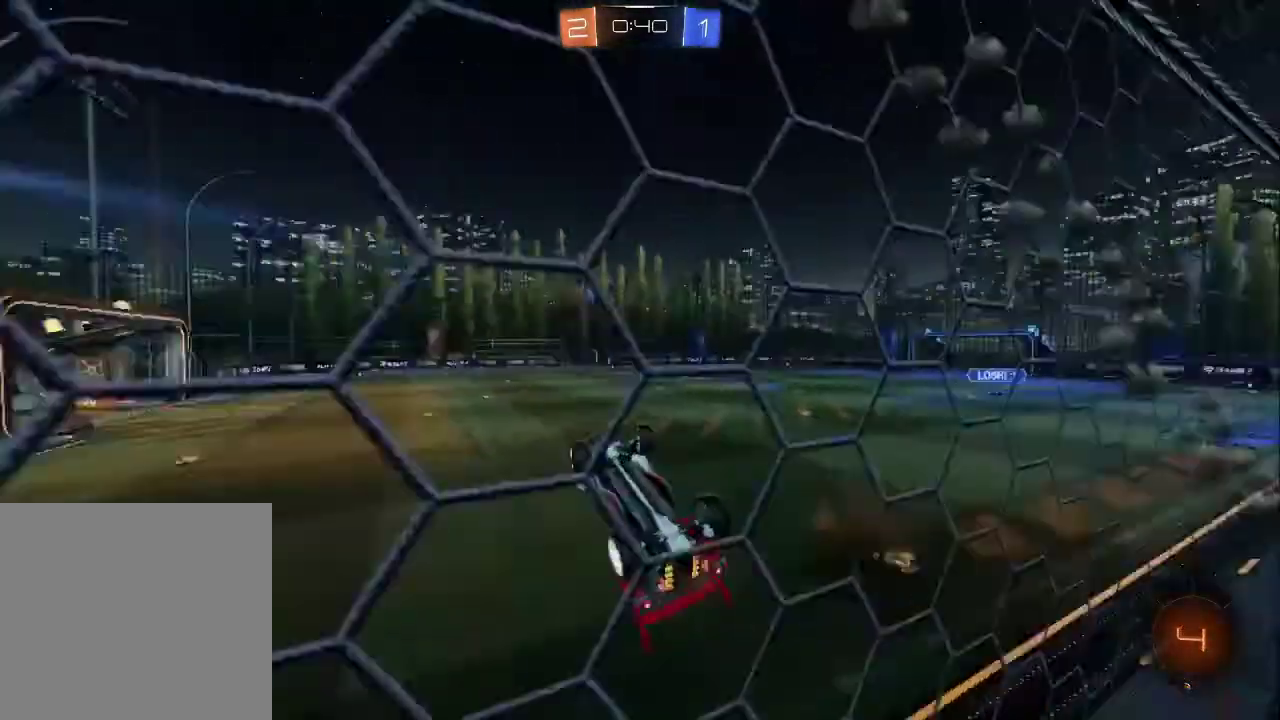
{"buttons": ["R2"], "left_stick": "right", "right_stick": "center", "events": [[33, "TRIANGLE", "up"], [200, "left_stick", "down"], [333, "left_stick", "down-right"], [417, "left_stick", "right"]]}
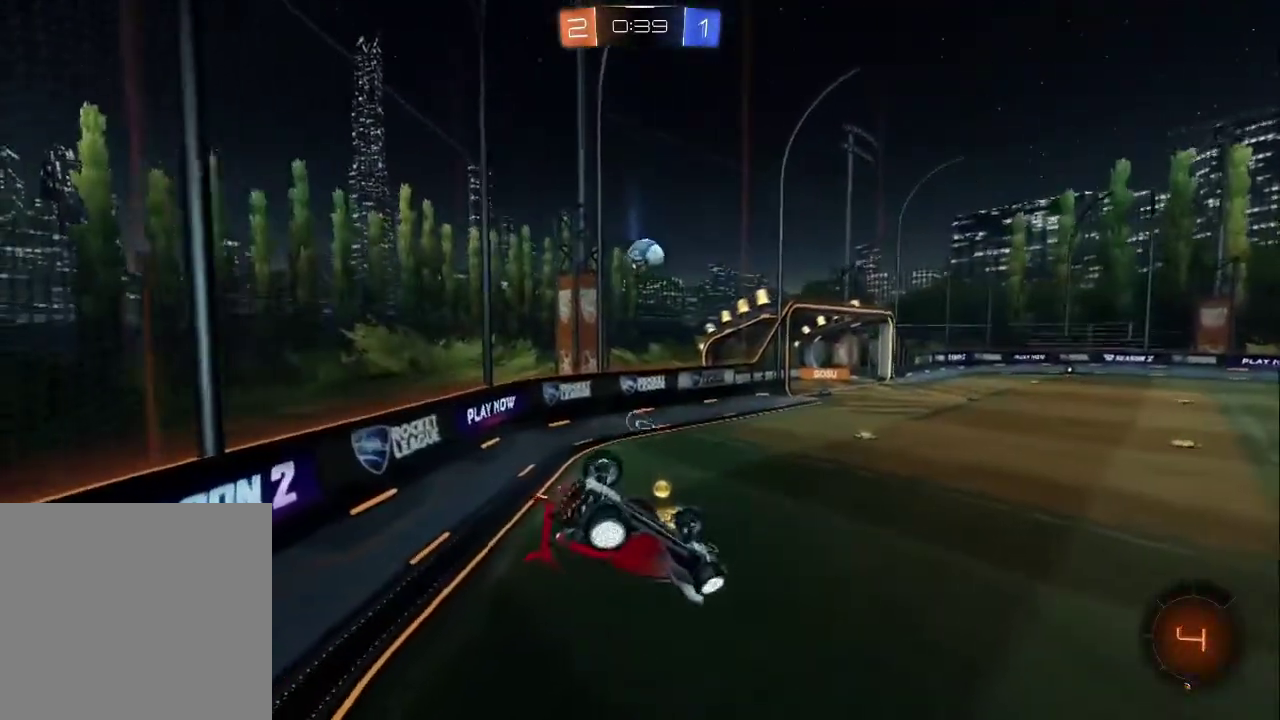
{"buttons": ["R2"], "left_stick": "center", "right_stick": "center", "events": [[83, "left_stick", "down-right"], [150, "left_stick", "up-left"], [383, "left_stick", "center"]]}
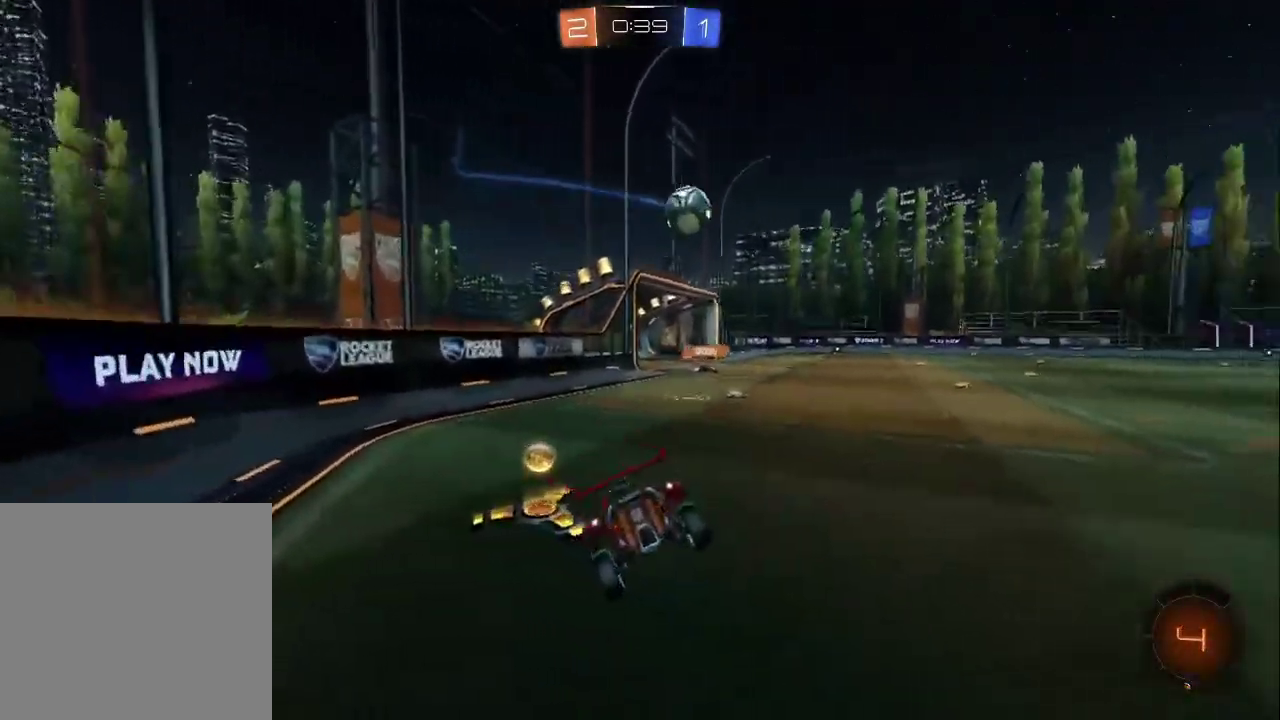
{"buttons": ["R2"], "left_stick": "center", "right_stick": "center", "events": []}
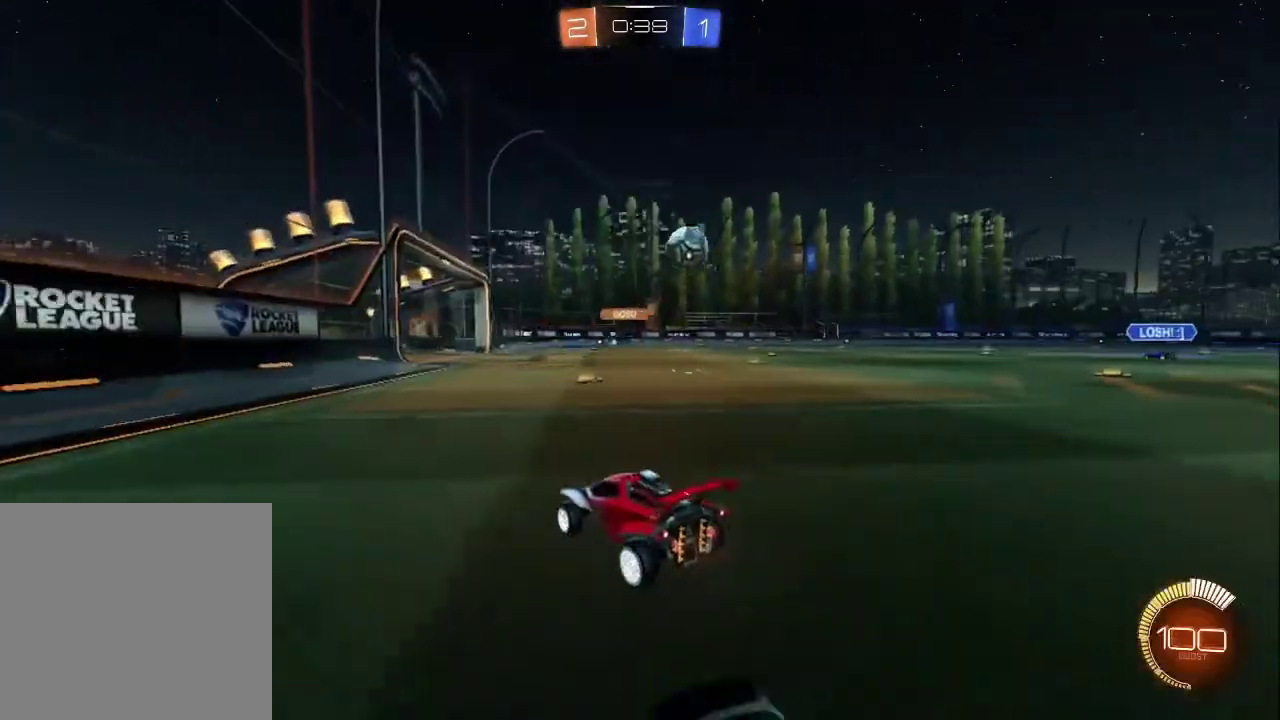
{"buttons": ["R2"], "left_stick": "center", "right_stick": "center", "events": [[117, "left_stick", "right"], [450, "left_stick", "center"]]}
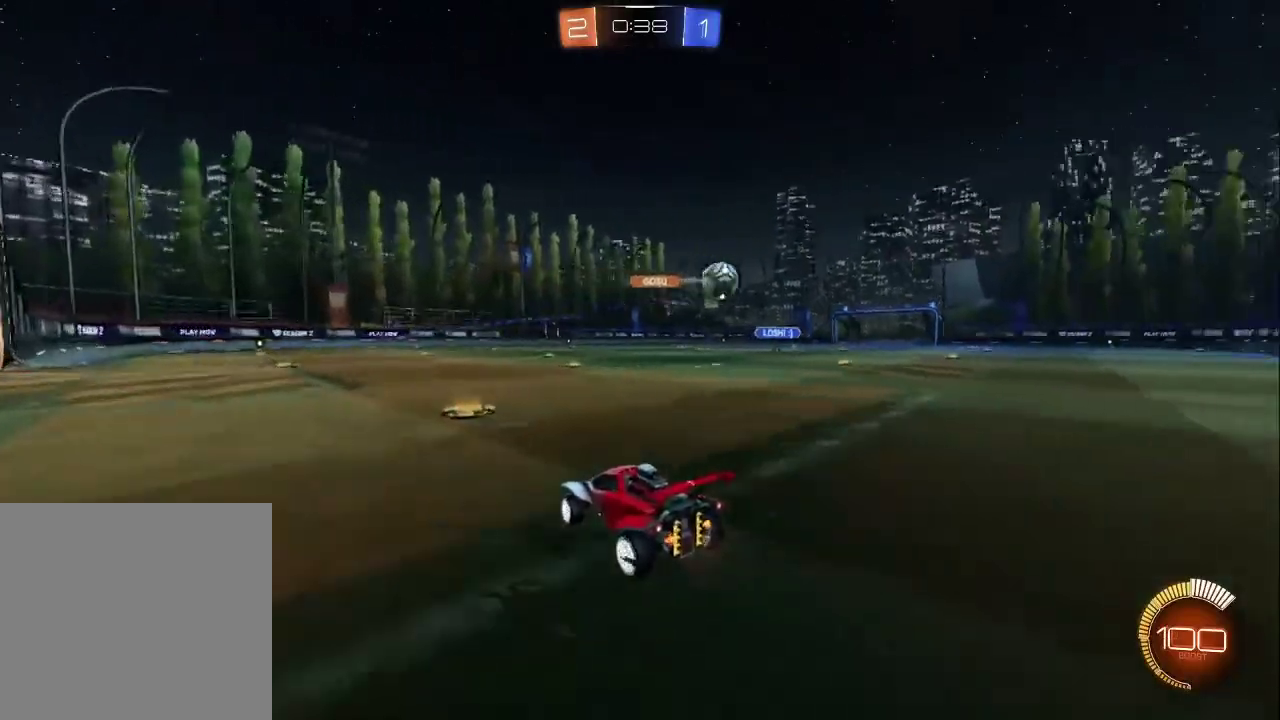
{"buttons": ["R2"], "left_stick": "right", "right_stick": "center", "events": [[200, "CIRCLE", "down"], [200, "left_stick", "right"], [500, "CIRCLE", "up"]]}
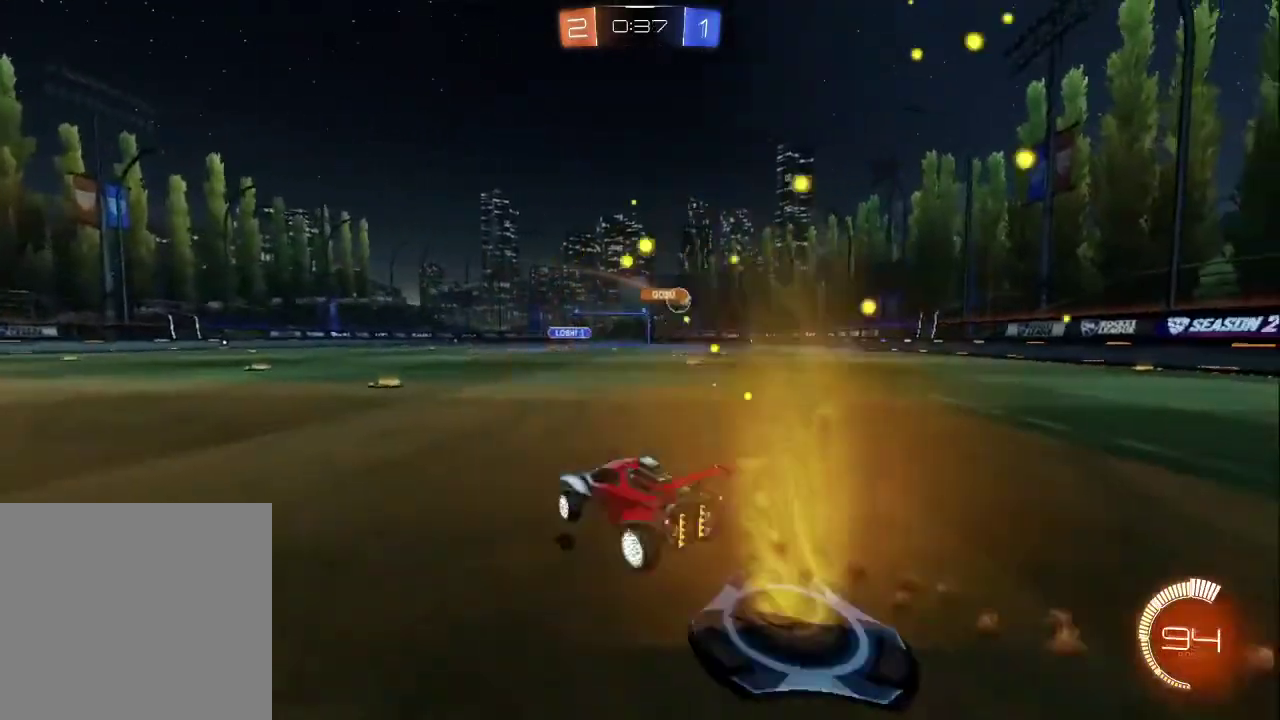
{"buttons": ["R2"], "left_stick": "up", "right_stick": "center", "events": [[467, "left_stick", "up"]]}